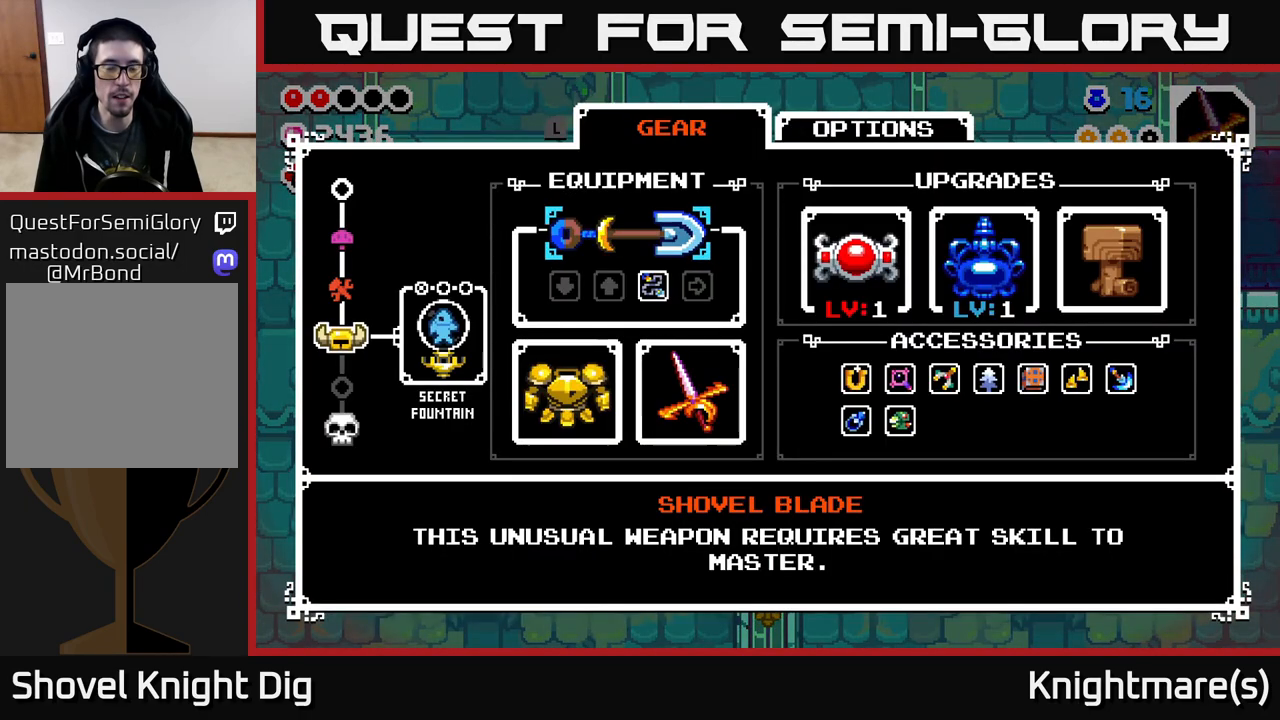
Gameplay with a controller (Xbox layout); each line is a JSON object with the inputs held at the frame after it. "events" lists button and stick changes between this image and that frame as [ms after this image, input, new state], when the widget could be followed in between.
{"buttons": [], "left_stick": "center", "right_stick": "center", "events": [[200, "DPAD_RIGHT", "down"], [317, "DPAD_RIGHT", "up"]]}
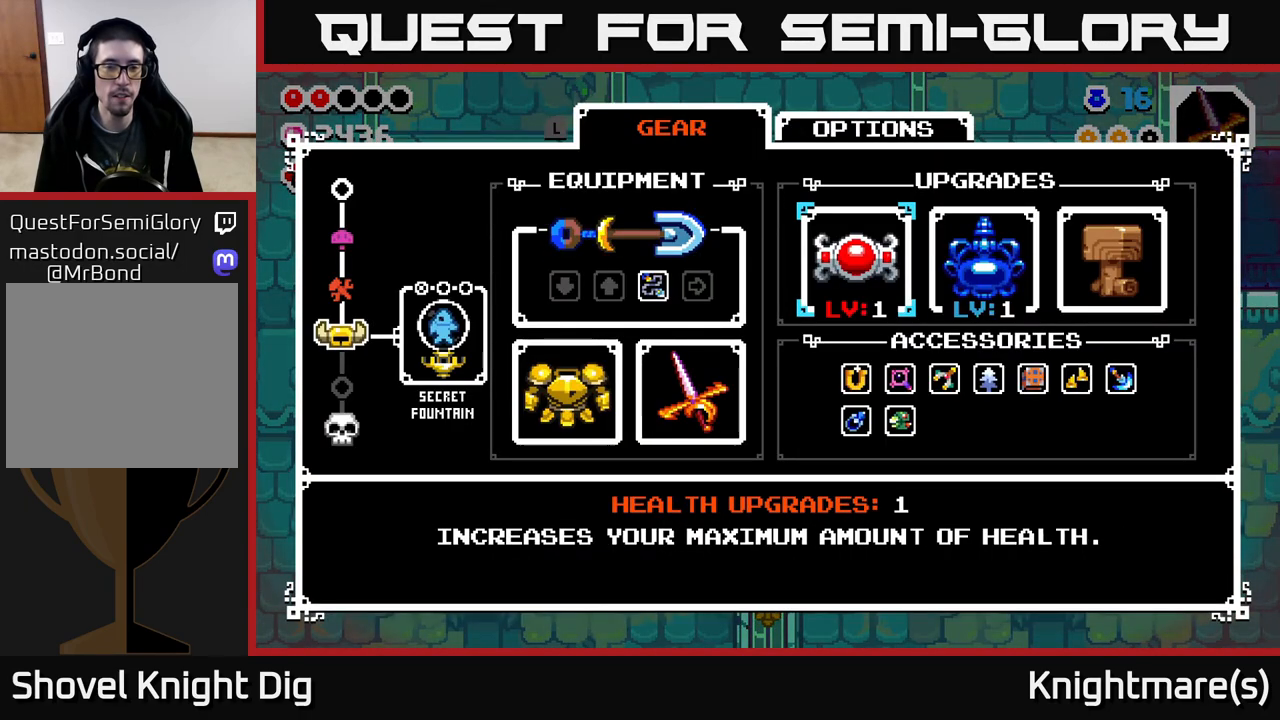
{"buttons": [], "left_stick": "center", "right_stick": "center", "events": [[250, "DPAD_LEFT", "down"], [350, "DPAD_LEFT", "up"]]}
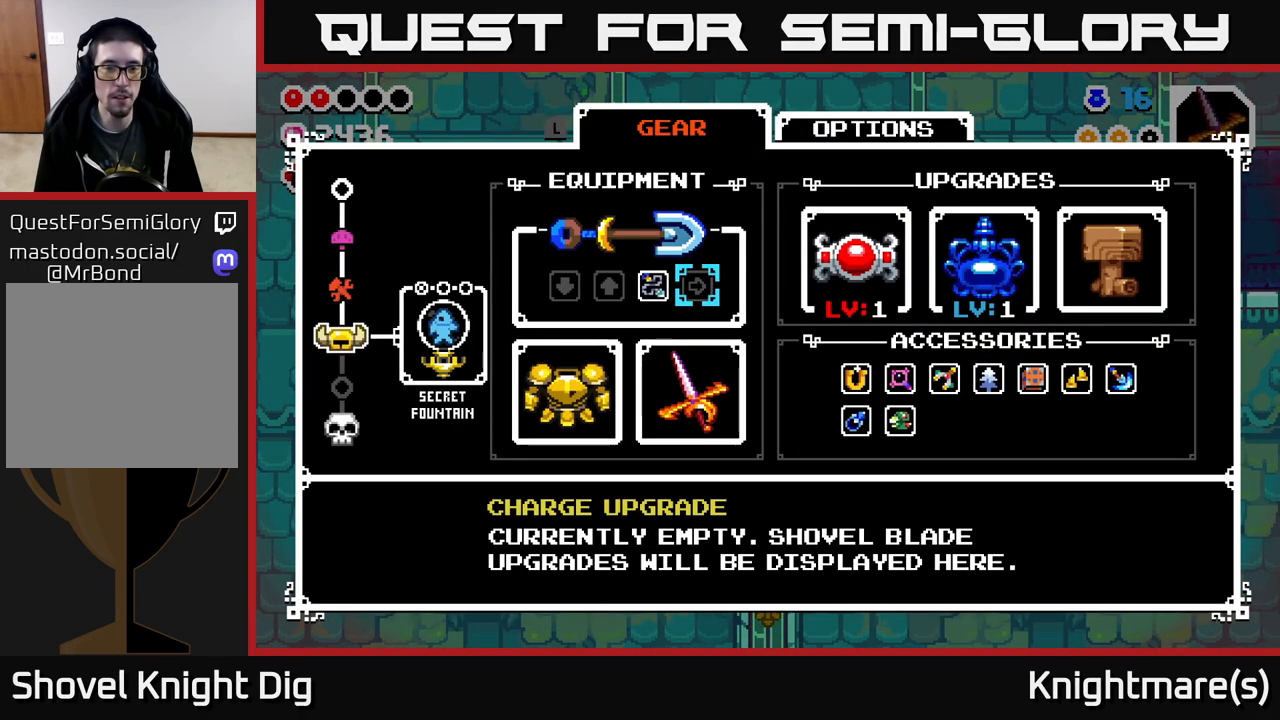
{"buttons": [], "left_stick": "center", "right_stick": "center", "events": [[117, "B", "down"], [233, "B", "up"]]}
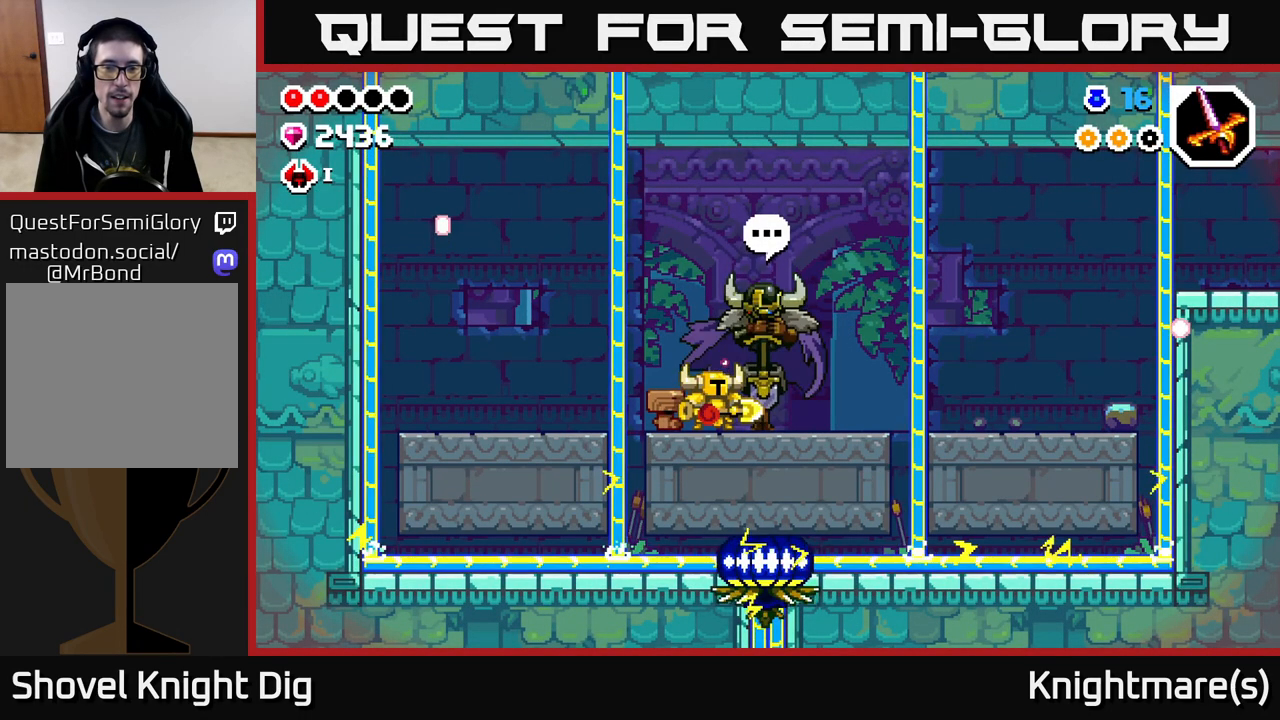
{"buttons": [], "left_stick": "center", "right_stick": "center", "events": [[267, "X", "down"], [383, "X", "up"]]}
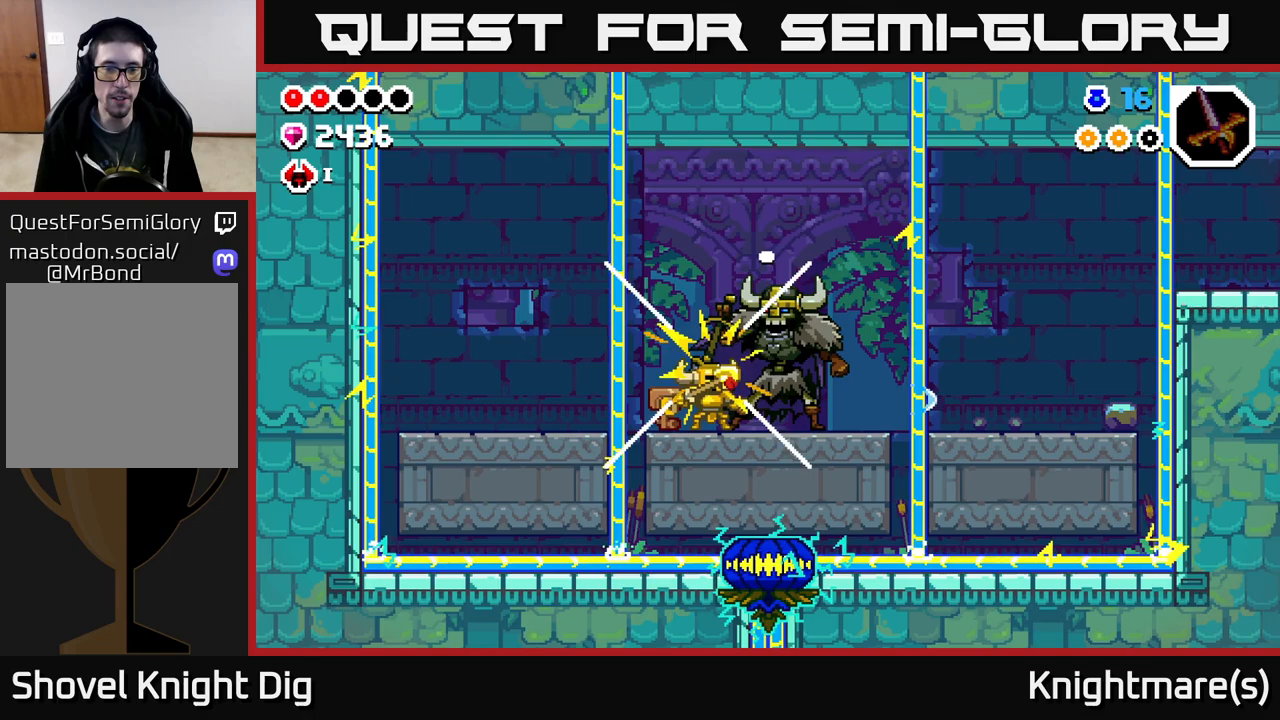
{"buttons": [], "left_stick": "center", "right_stick": "center", "events": [[283, "A", "down"], [400, "A", "up"]]}
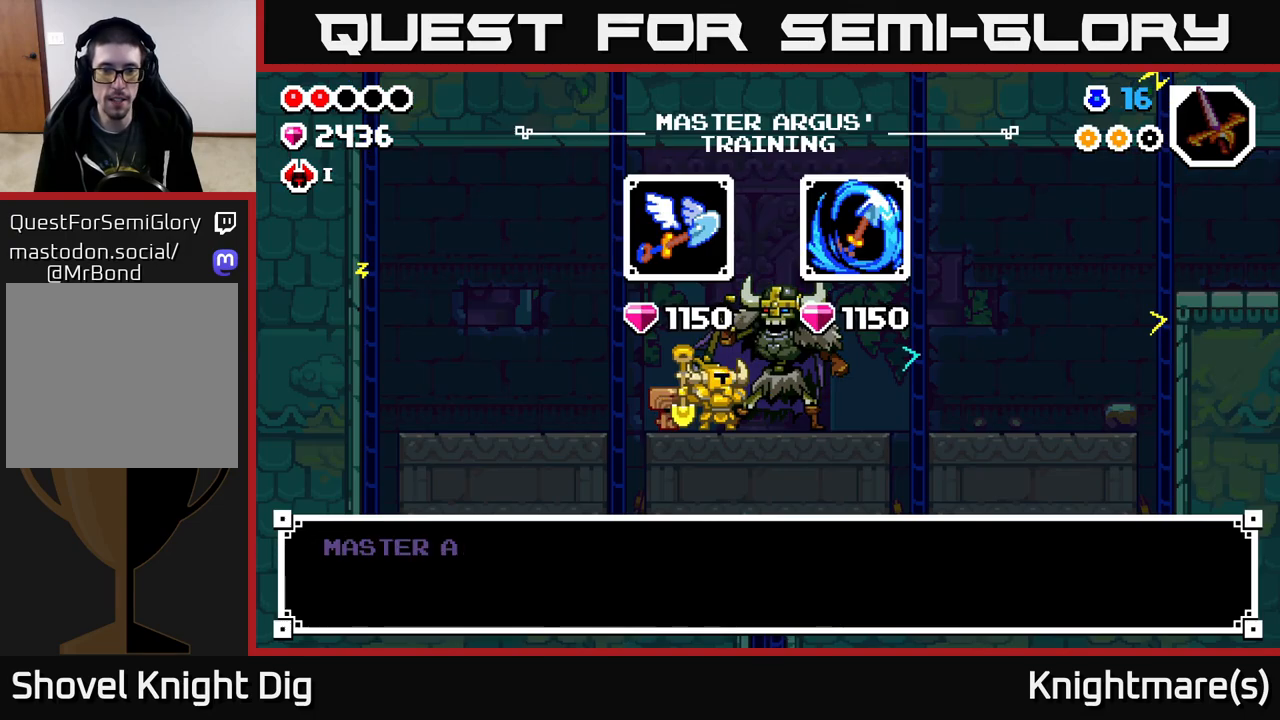
{"buttons": [], "left_stick": "left", "right_stick": "center", "events": [[233, "A", "down"], [333, "A", "up"], [483, "left_stick", "left"]]}
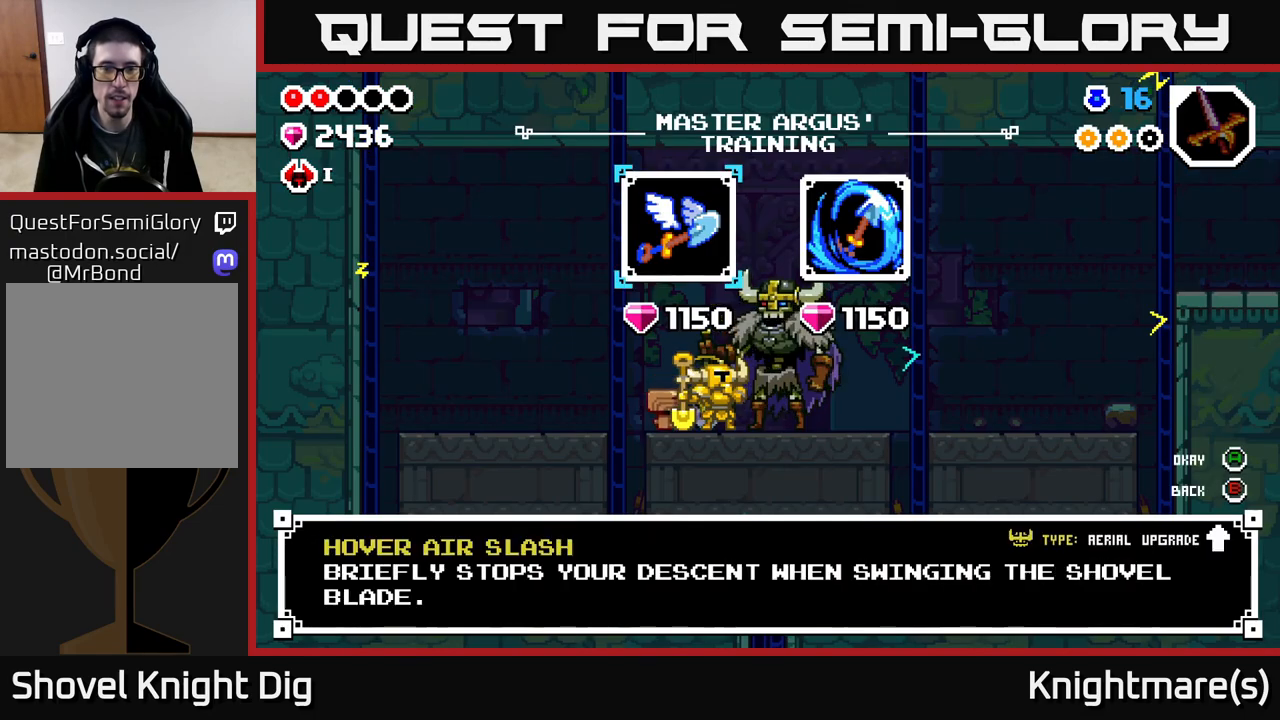
{"buttons": ["A"], "left_stick": "center", "right_stick": "center", "events": [[133, "left_stick", "center"], [267, "A", "down"], [367, "A", "up"], [483, "A", "down"]]}
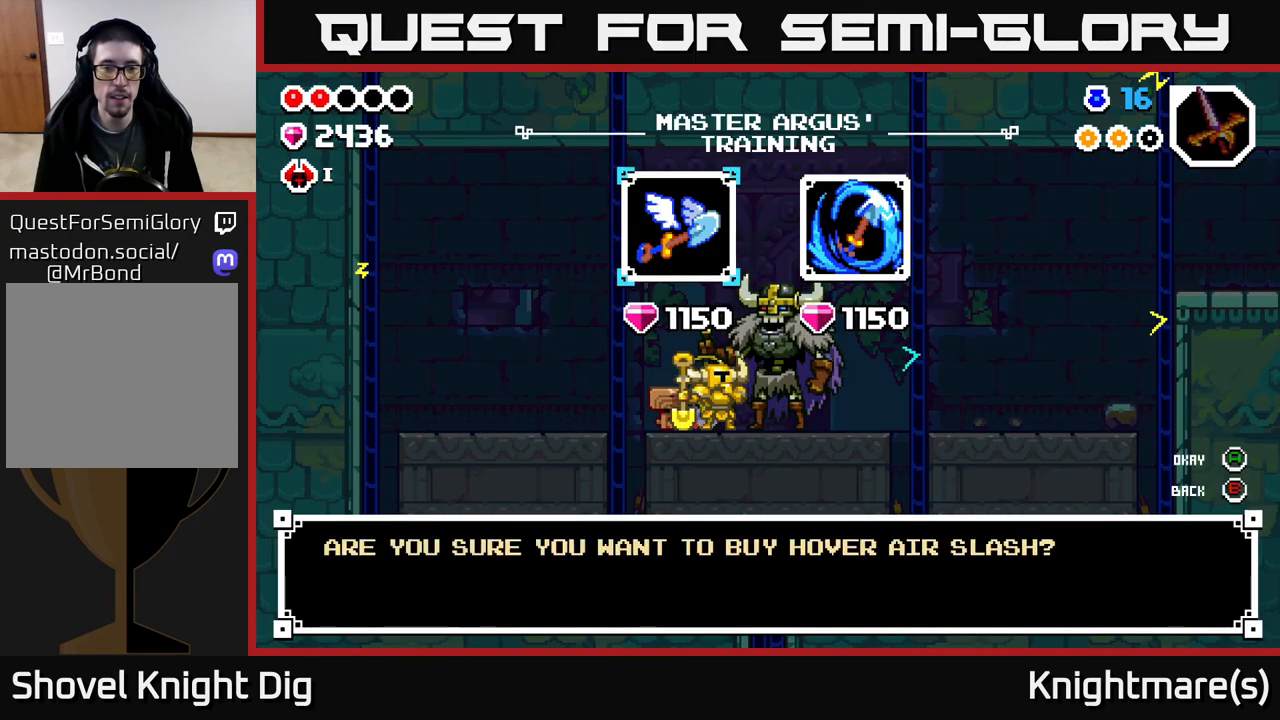
{"buttons": [], "left_stick": "center", "right_stick": "center", "events": [[67, "A", "up"], [250, "A", "down"], [333, "A", "up"]]}
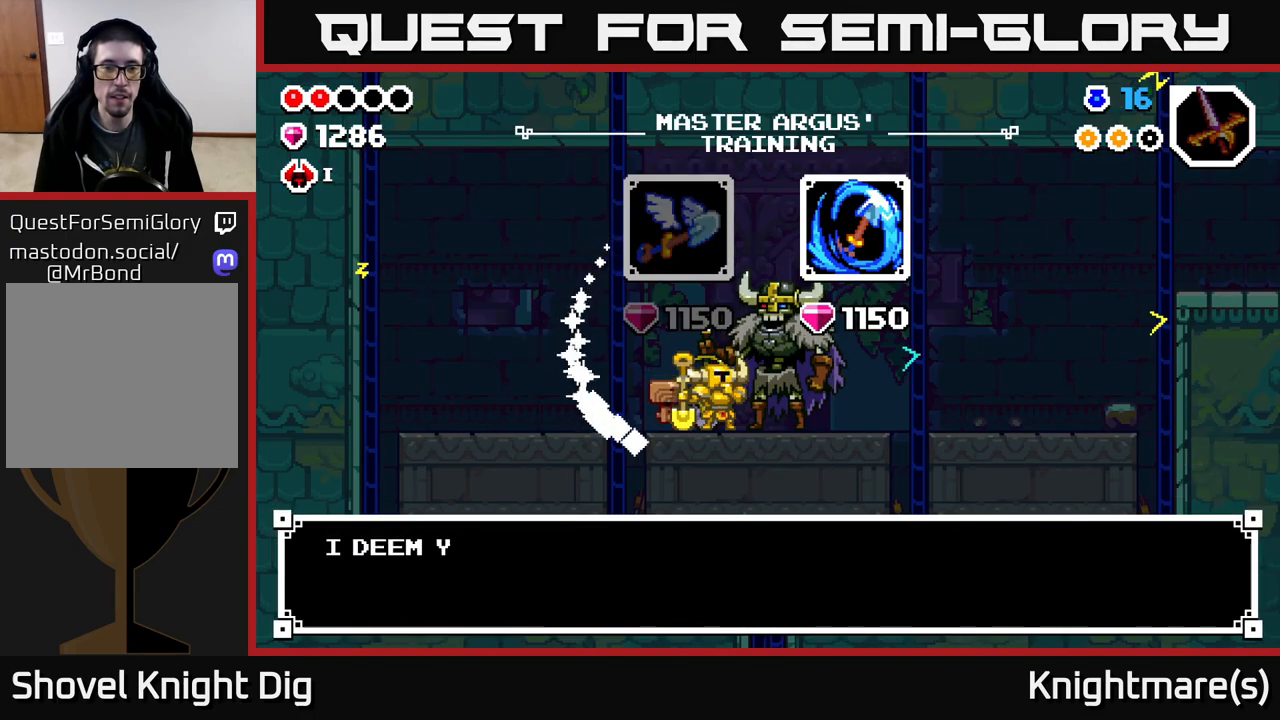
{"buttons": [], "left_stick": "right", "right_stick": "center", "events": [[17, "B", "down"], [117, "B", "up"], [200, "B", "down"], [300, "B", "up"], [483, "left_stick", "right"]]}
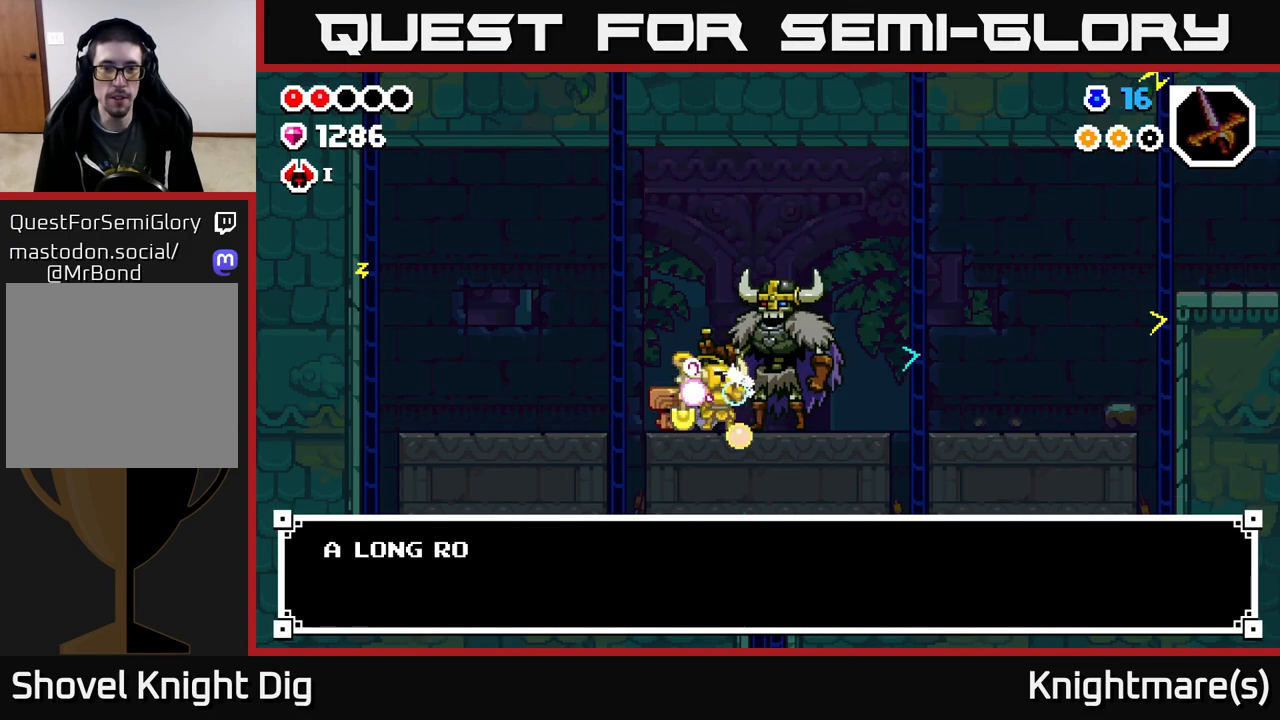
{"buttons": [], "left_stick": "center", "right_stick": "center", "events": [[183, "left_stick", "center"], [217, "B", "down"], [300, "B", "up"]]}
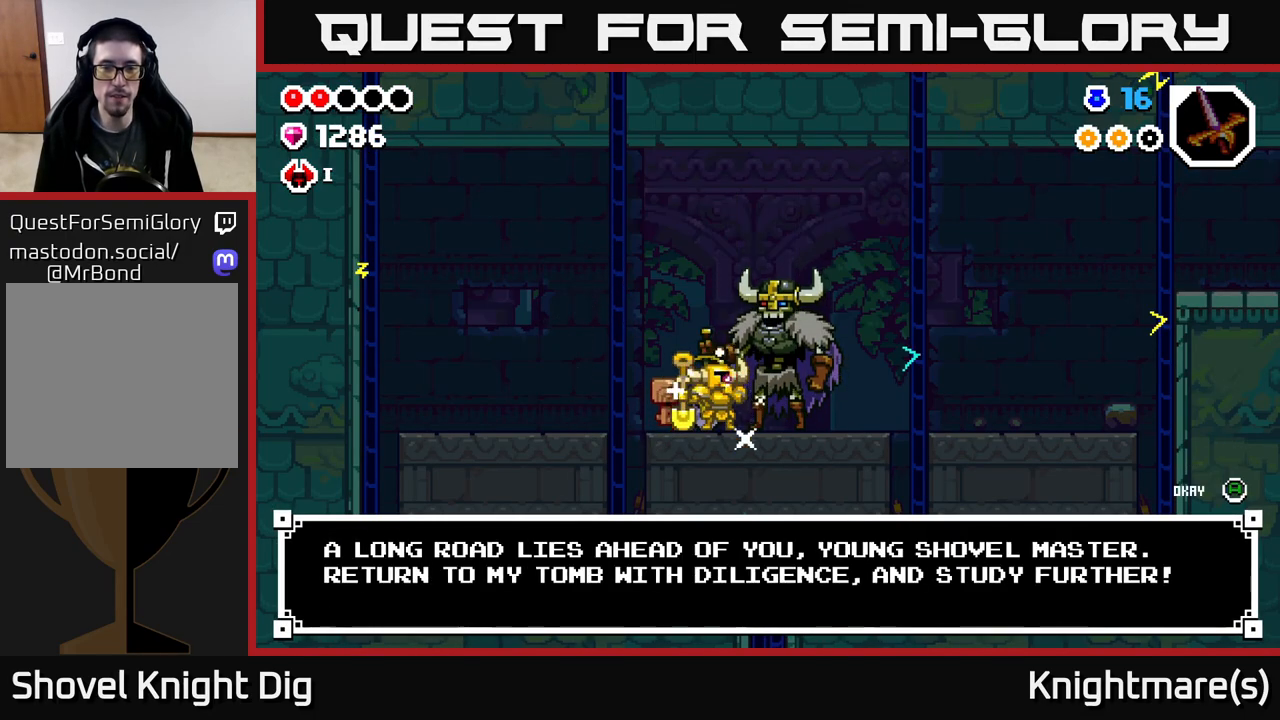
{"buttons": [], "left_stick": "center", "right_stick": "center", "events": [[50, "B", "down"], [150, "B", "up"], [383, "A", "down"], [450, "A", "up"]]}
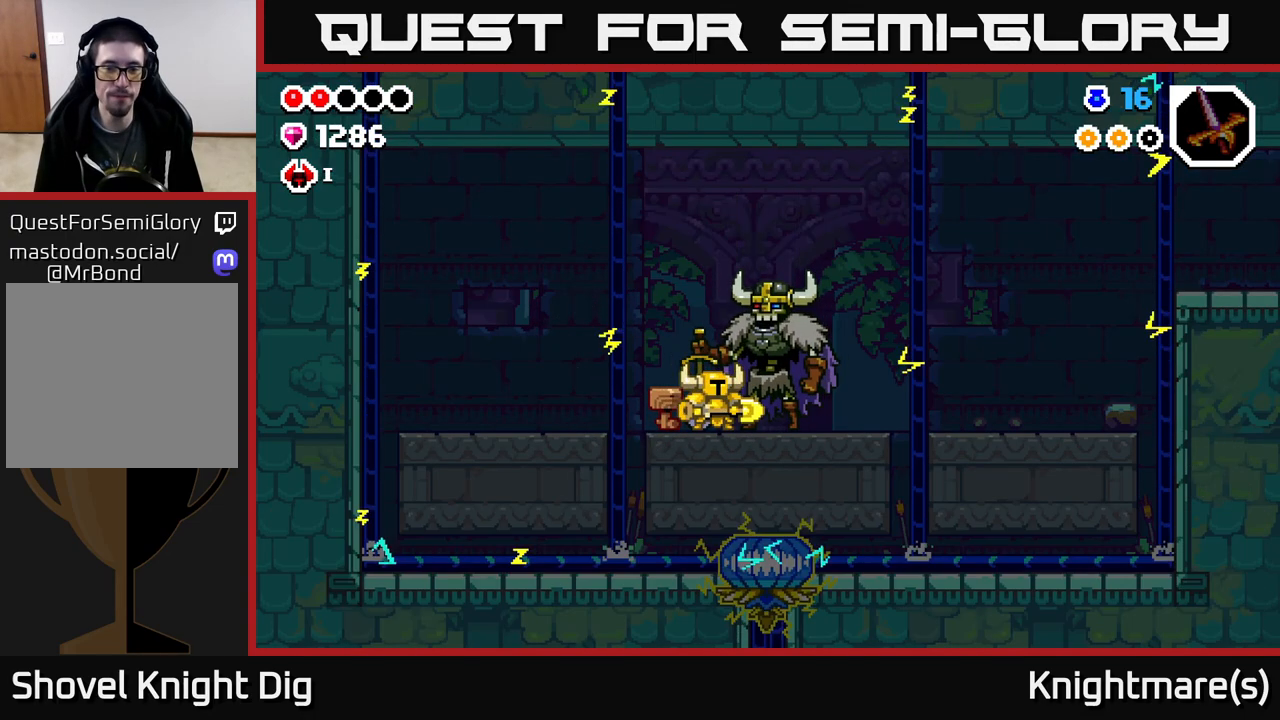
{"buttons": [], "left_stick": "center", "right_stick": "center", "events": [[133, "left_stick", "right"], [350, "left_stick", "center"]]}
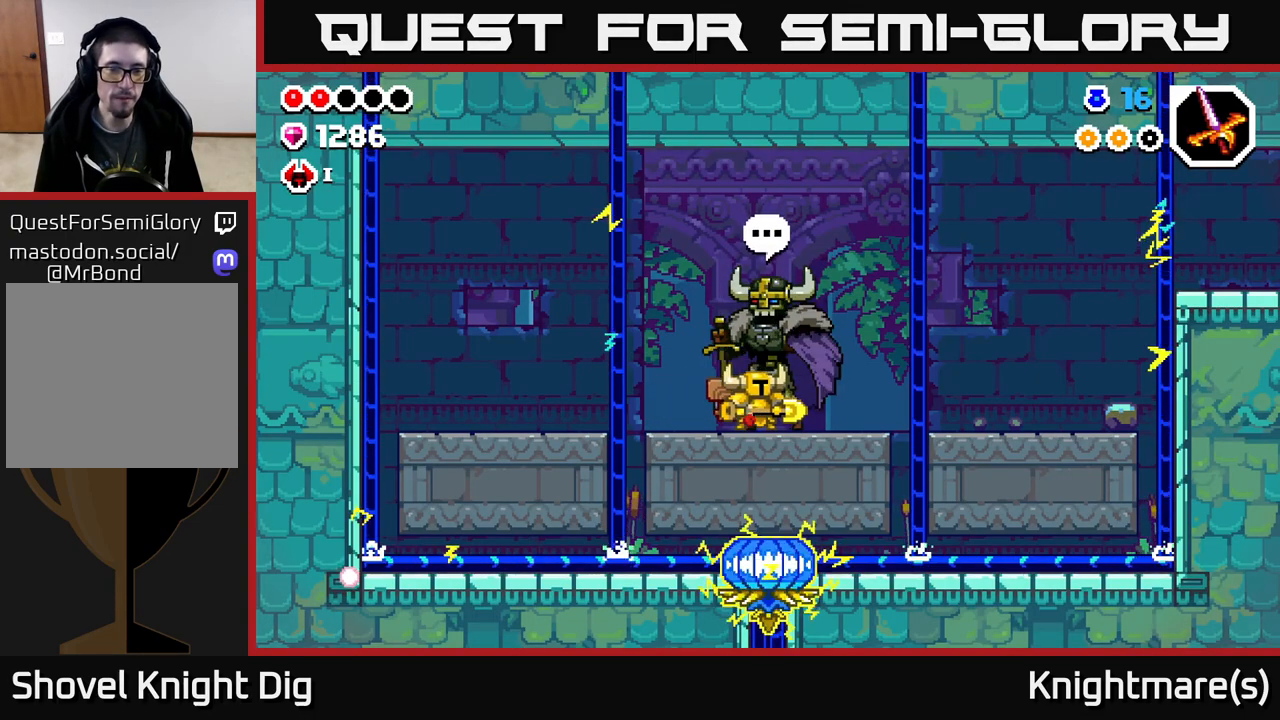
{"buttons": [], "left_stick": "center", "right_stick": "center", "events": [[100, "left_stick", "right"], [233, "left_stick", "center"]]}
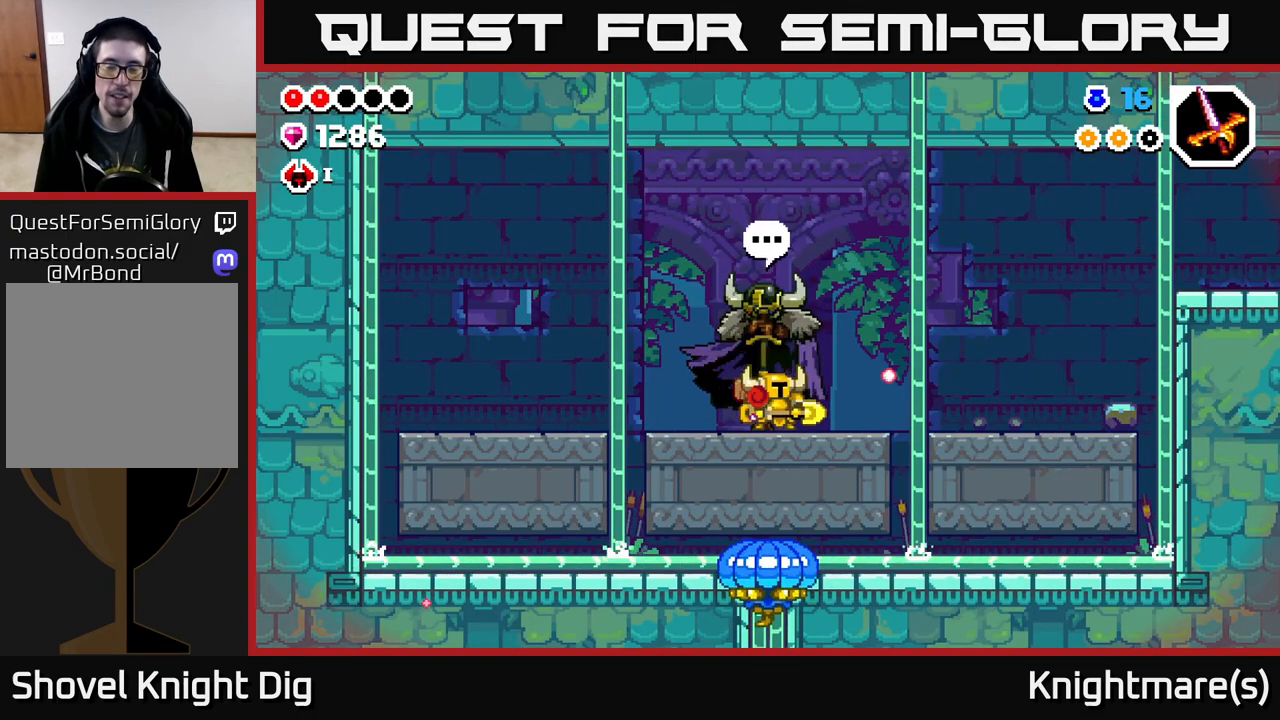
{"buttons": [], "left_stick": "right", "right_stick": "center", "events": [[33, "left_stick", "right"]]}
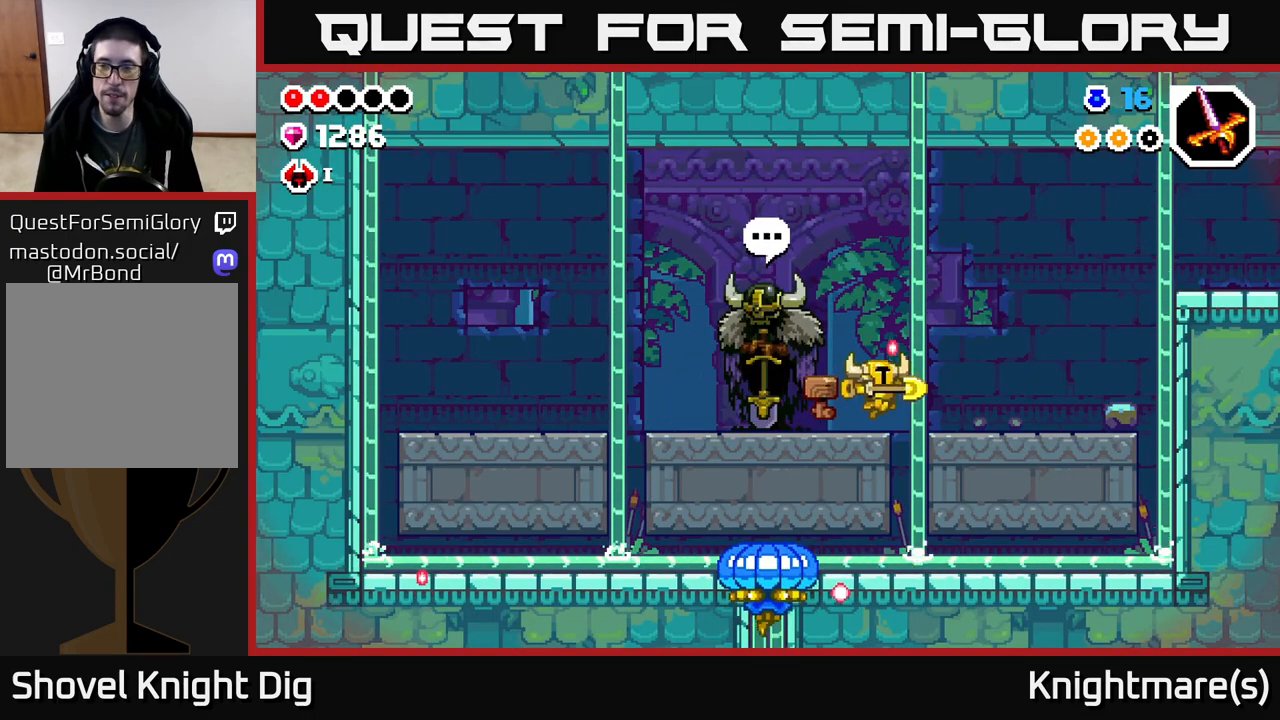
{"buttons": [], "left_stick": "right", "right_stick": "center", "events": []}
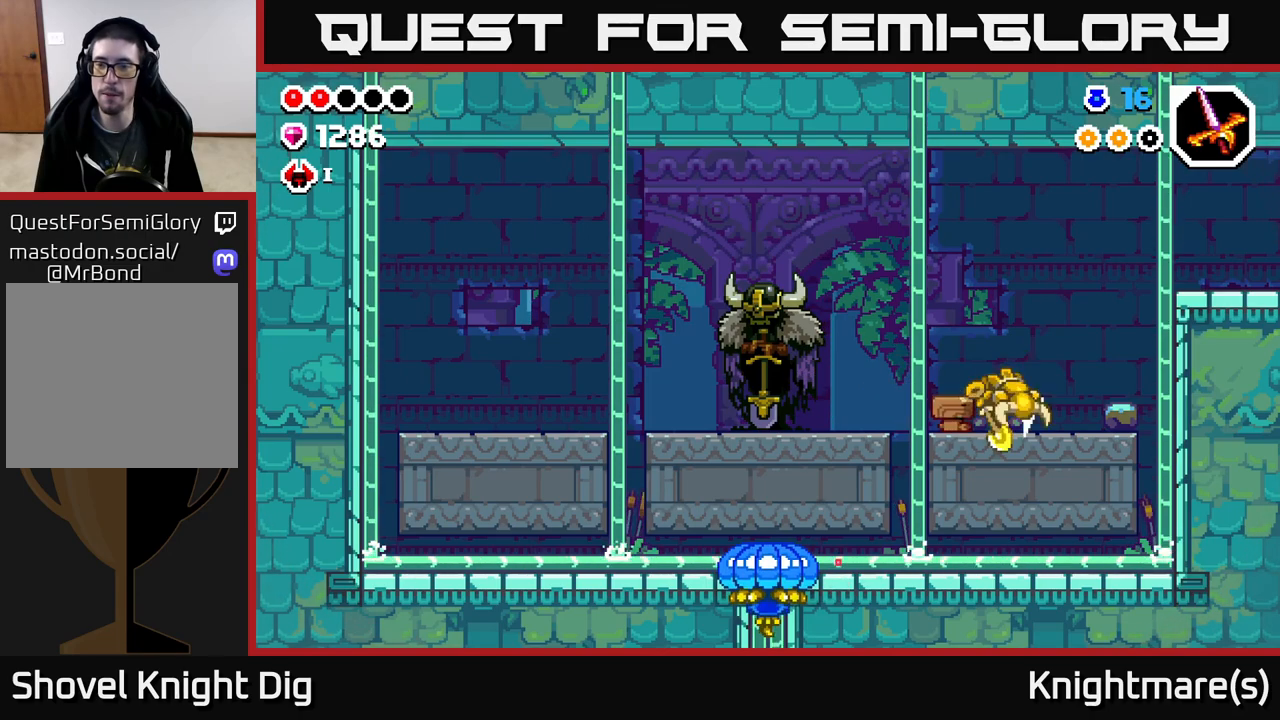
{"buttons": ["A"], "left_stick": "right", "right_stick": "center", "events": [[33, "A", "down"], [317, "X", "down"], [483, "X", "up"]]}
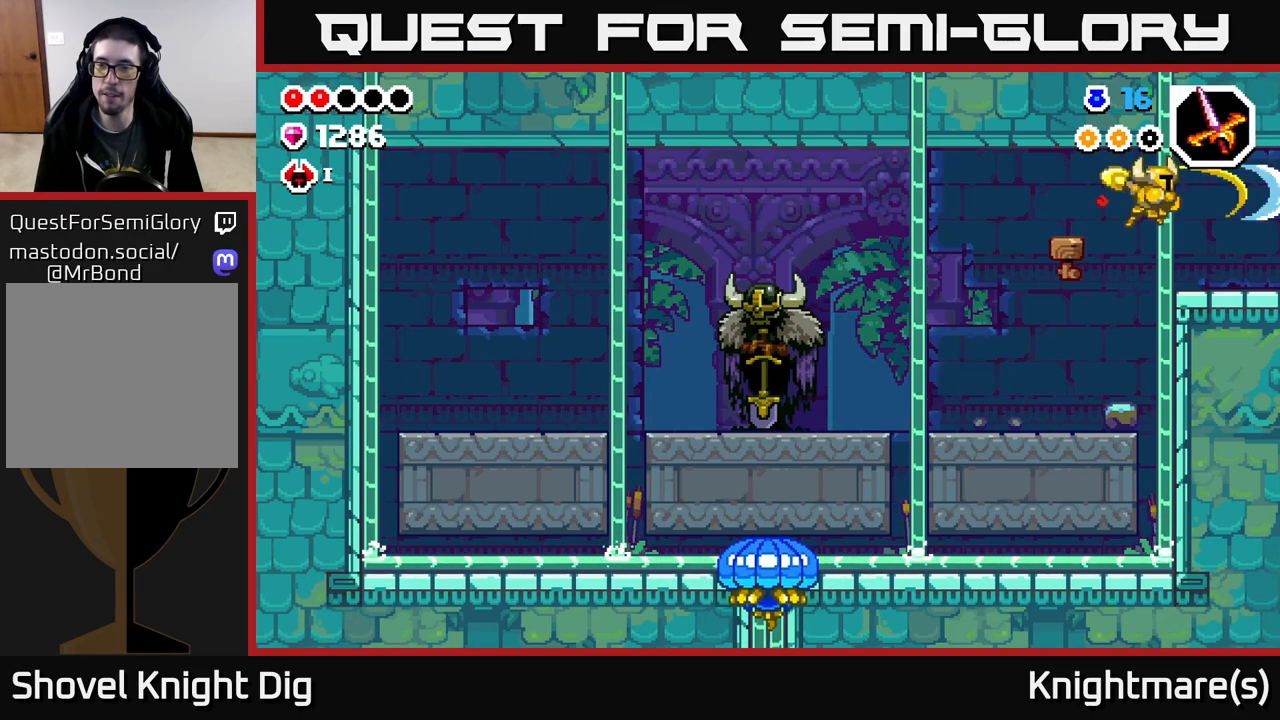
{"buttons": [], "left_stick": "right", "right_stick": "center", "events": [[83, "A", "up"]]}
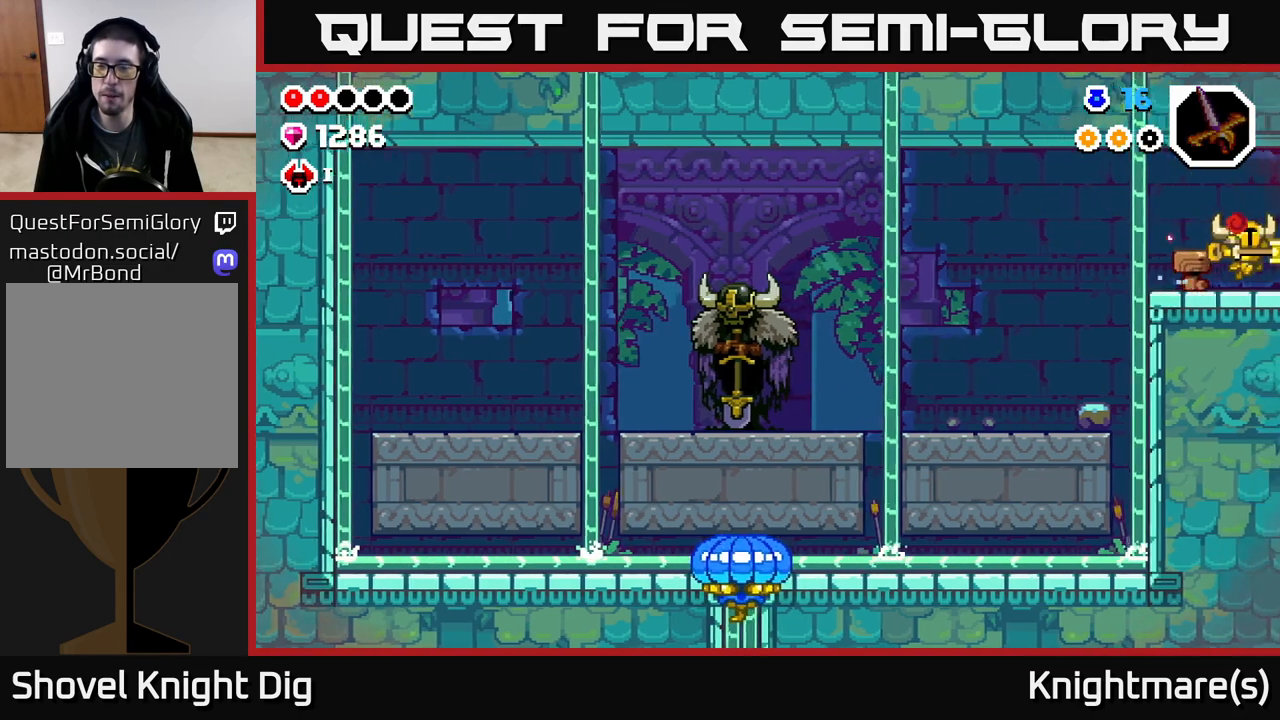
{"buttons": [], "left_stick": "right", "right_stick": "center", "events": [[317, "left_stick", "center"], [433, "left_stick", "right"]]}
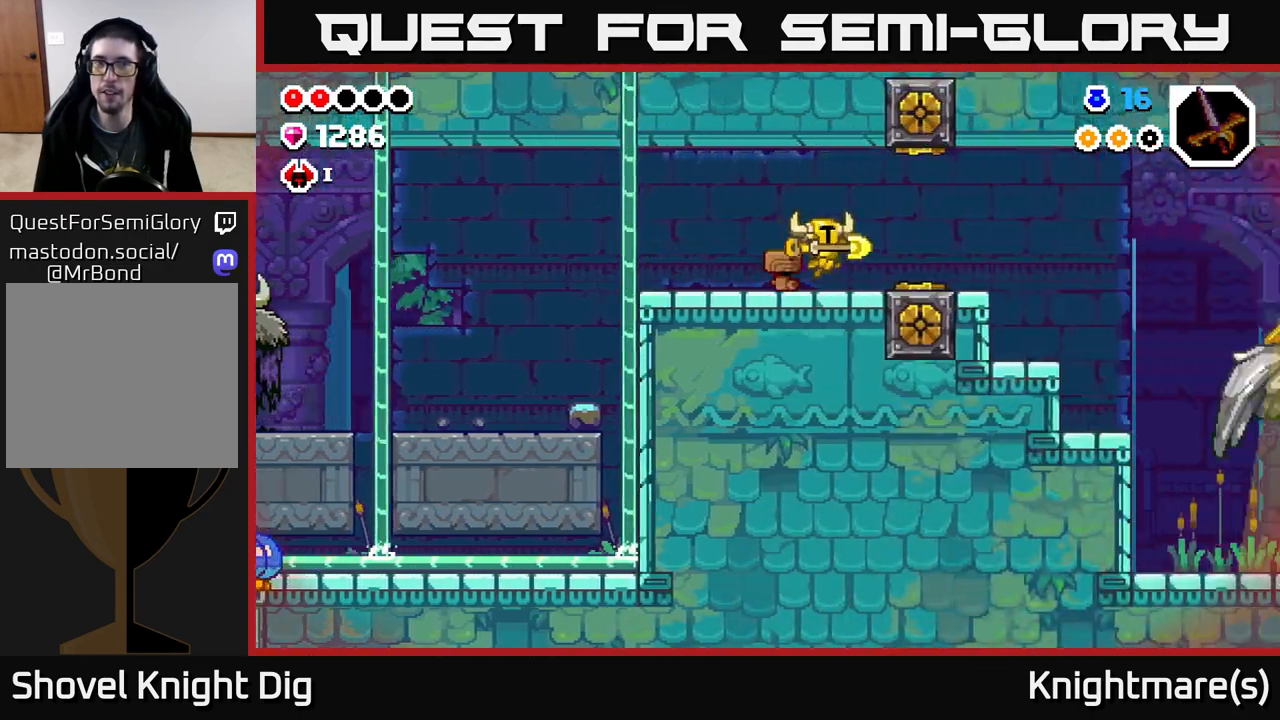
{"buttons": [], "left_stick": "right", "right_stick": "center", "events": []}
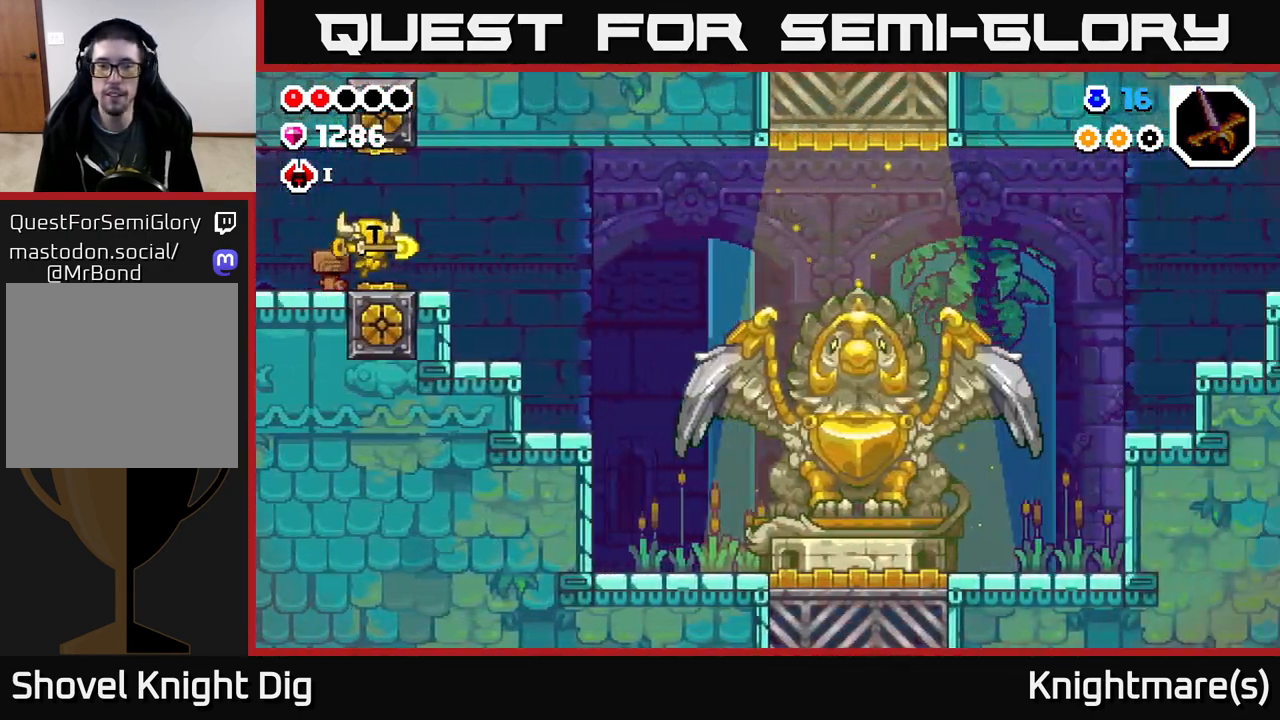
{"buttons": [], "left_stick": "right", "right_stick": "center", "events": []}
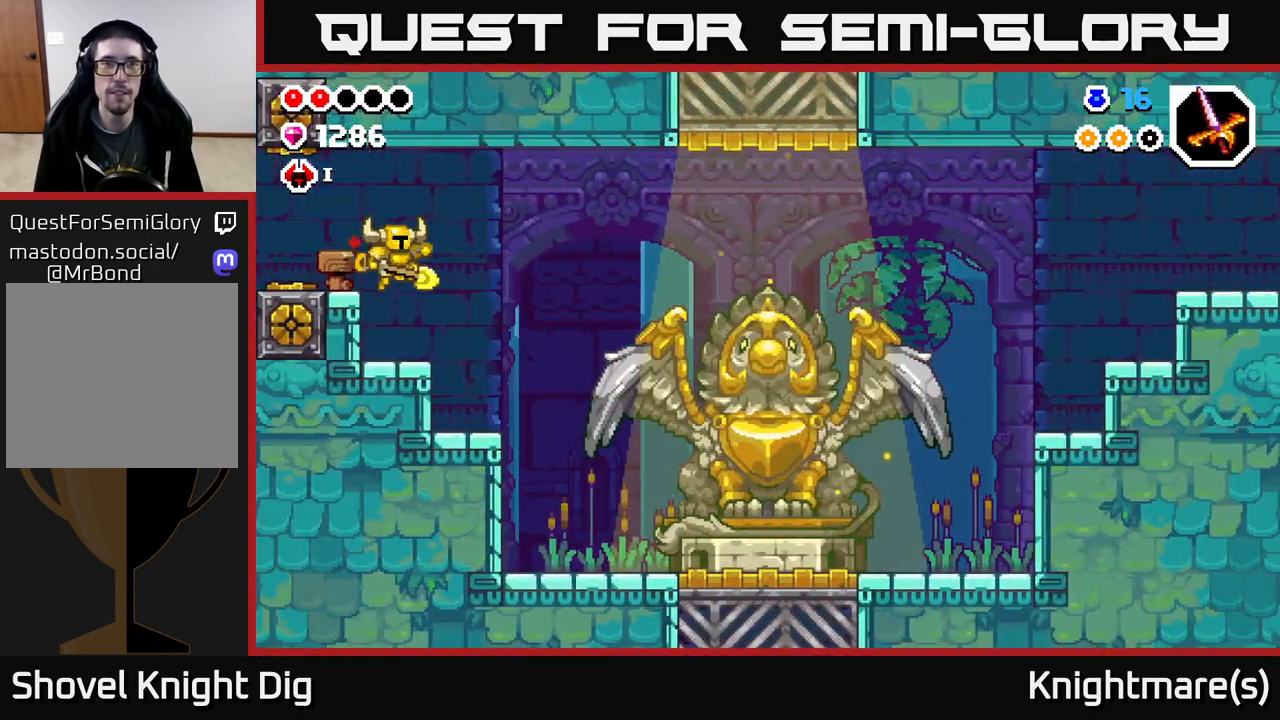
{"buttons": ["A"], "left_stick": "right", "right_stick": "center", "events": [[417, "A", "down"]]}
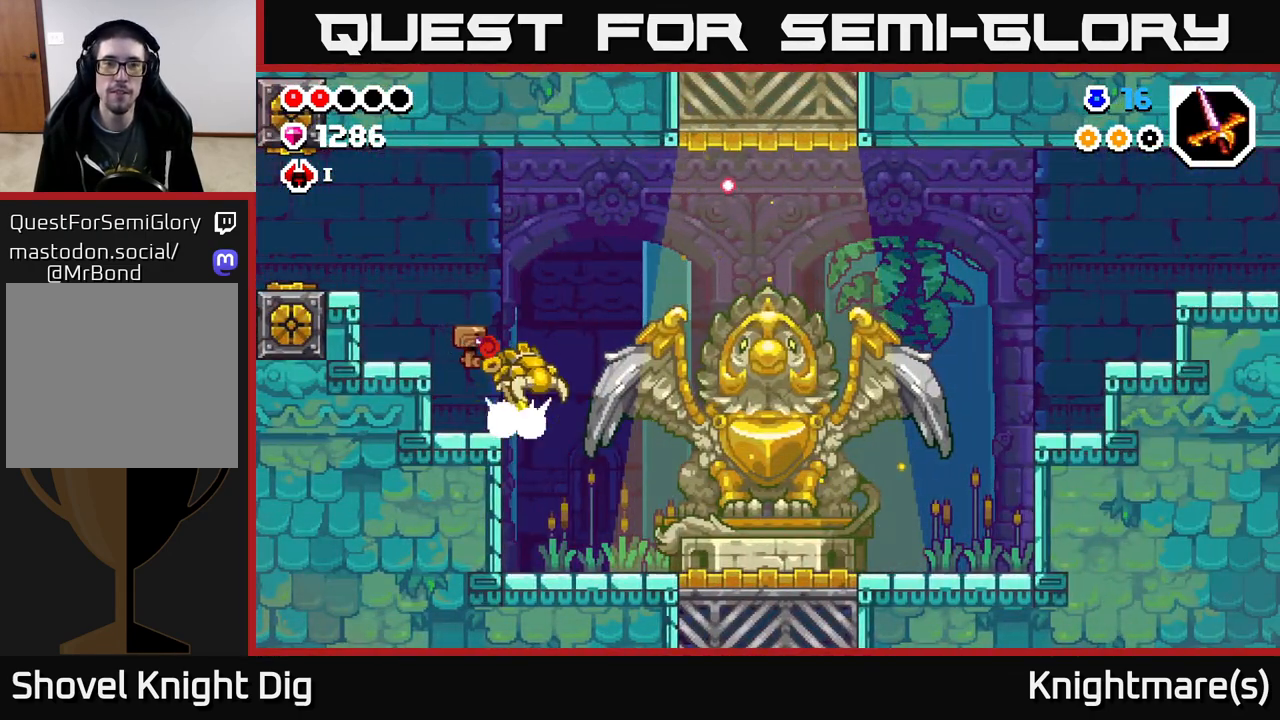
{"buttons": ["X"], "left_stick": "right", "right_stick": "center", "events": [[350, "X", "down"], [400, "A", "up"]]}
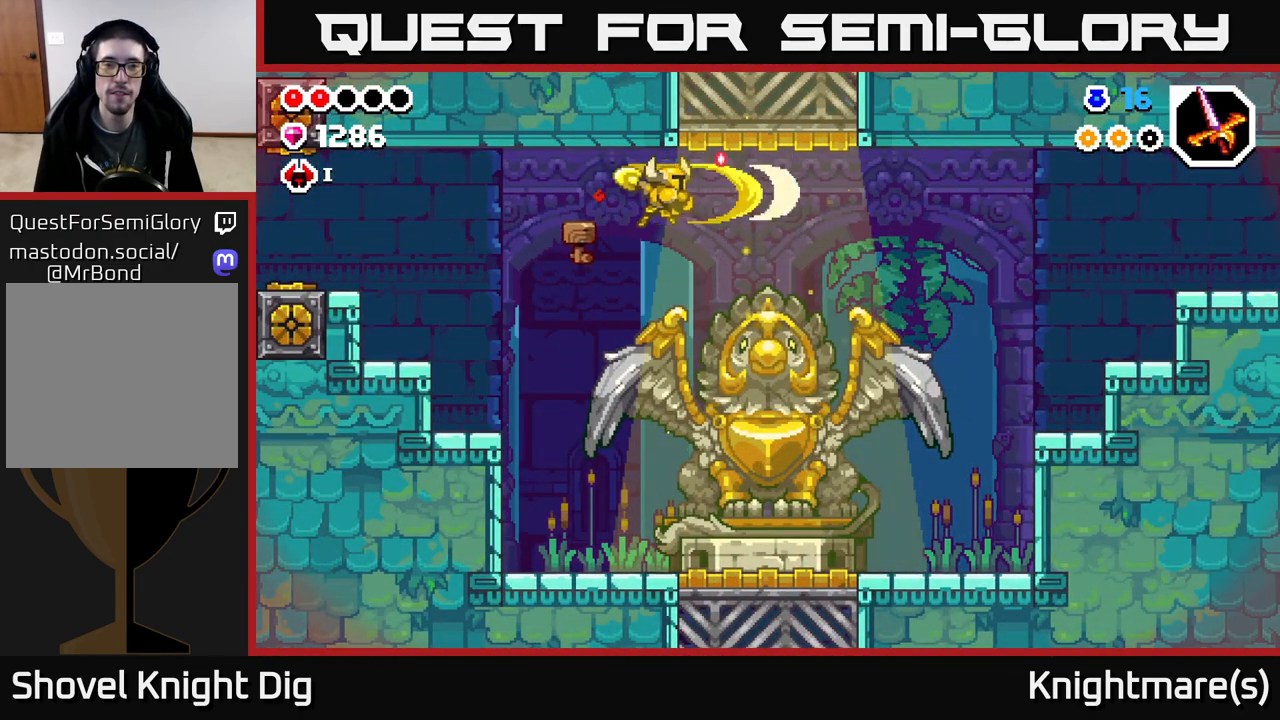
{"buttons": [], "left_stick": "right", "right_stick": "center", "events": [[33, "X", "up"], [100, "X", "down"], [233, "X", "up"], [317, "X", "down"], [483, "X", "up"]]}
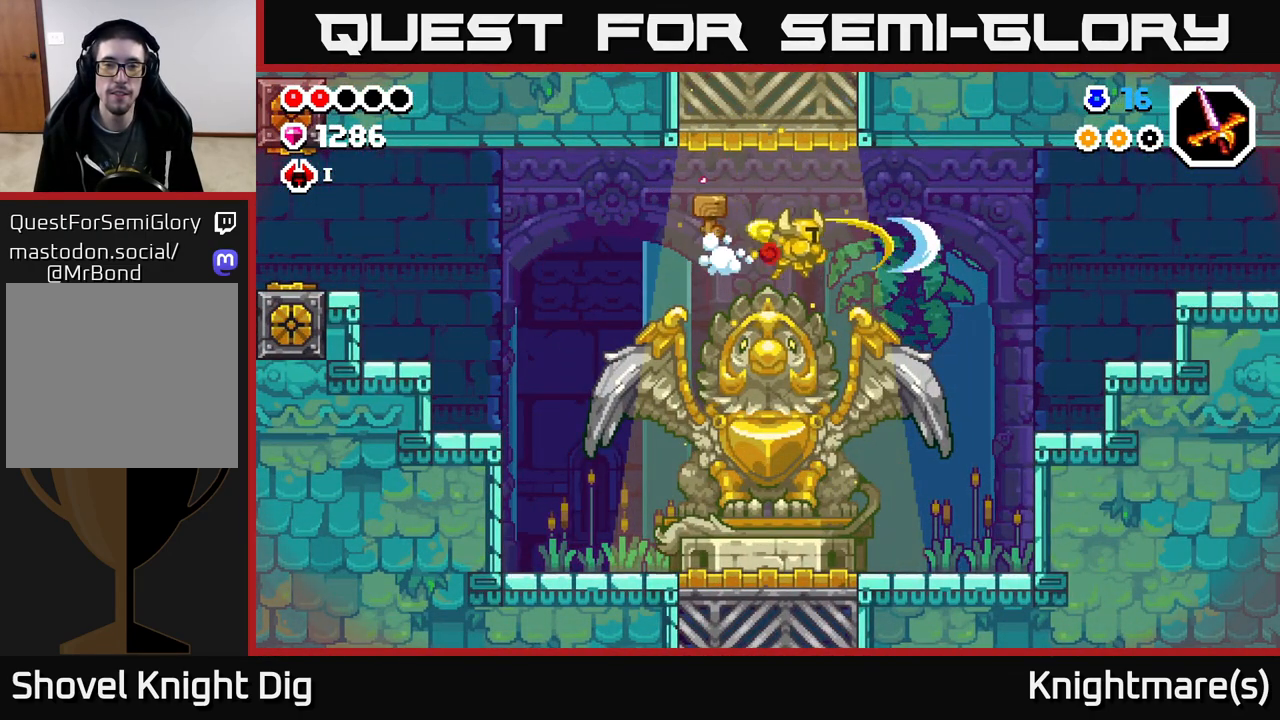
{"buttons": [], "left_stick": "right", "right_stick": "center", "events": [[167, "X", "down"], [233, "X", "up"]]}
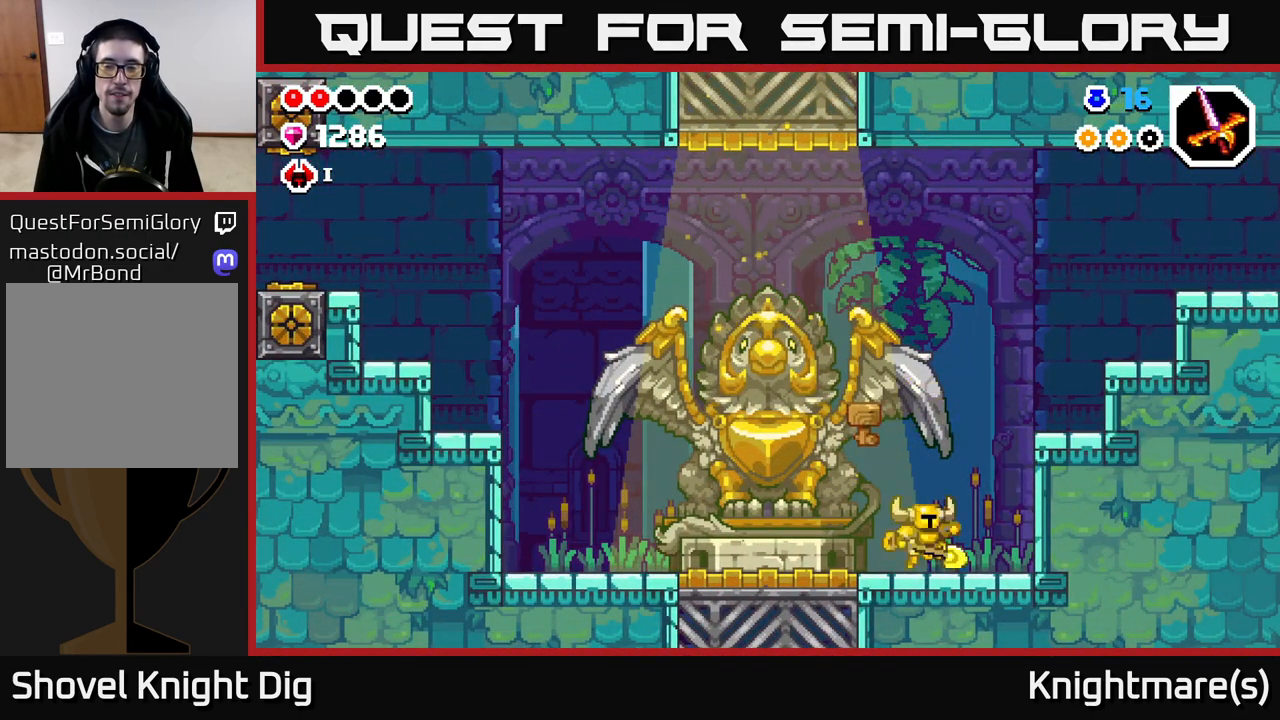
{"buttons": [], "left_stick": "right", "right_stick": "center", "events": [[67, "A", "down"], [500, "A", "up"]]}
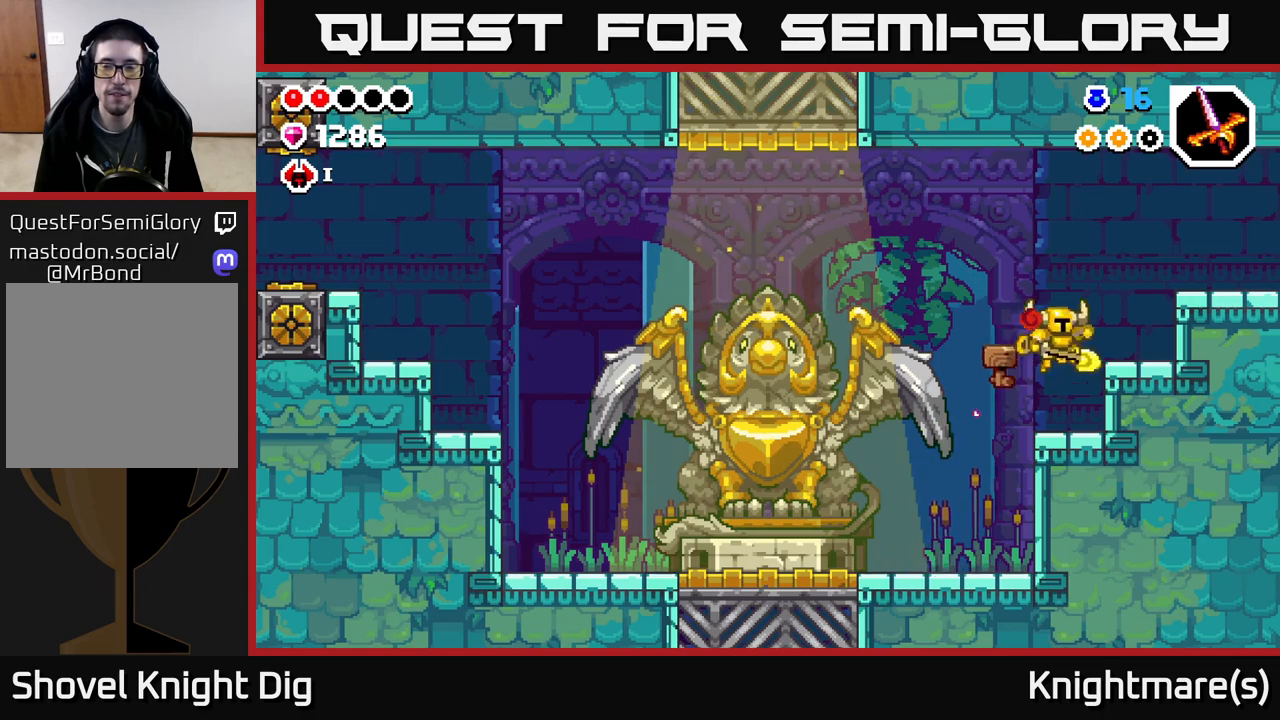
{"buttons": ["A", "X"], "left_stick": "right", "right_stick": "center", "events": [[233, "A", "down"], [467, "X", "down"]]}
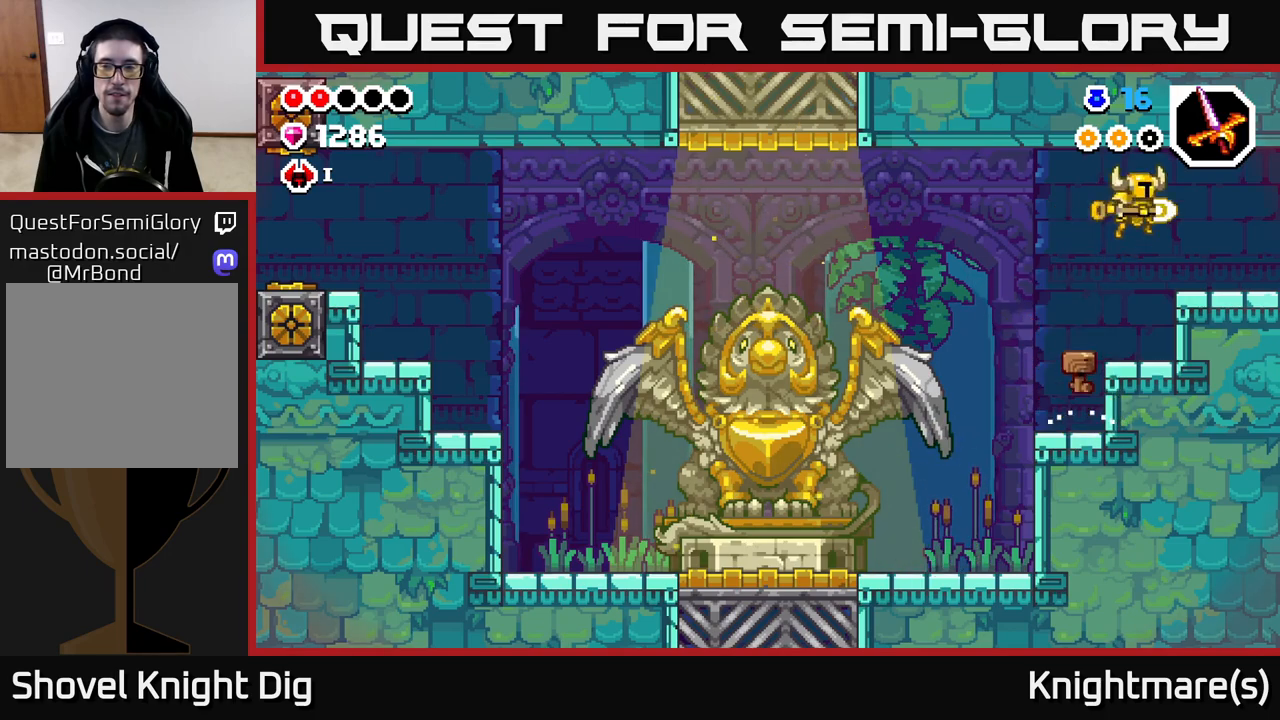
{"buttons": [], "left_stick": "right", "right_stick": "center", "events": [[17, "A", "up"], [67, "X", "up"], [150, "X", "down"], [267, "X", "up"], [350, "X", "down"], [483, "X", "up"]]}
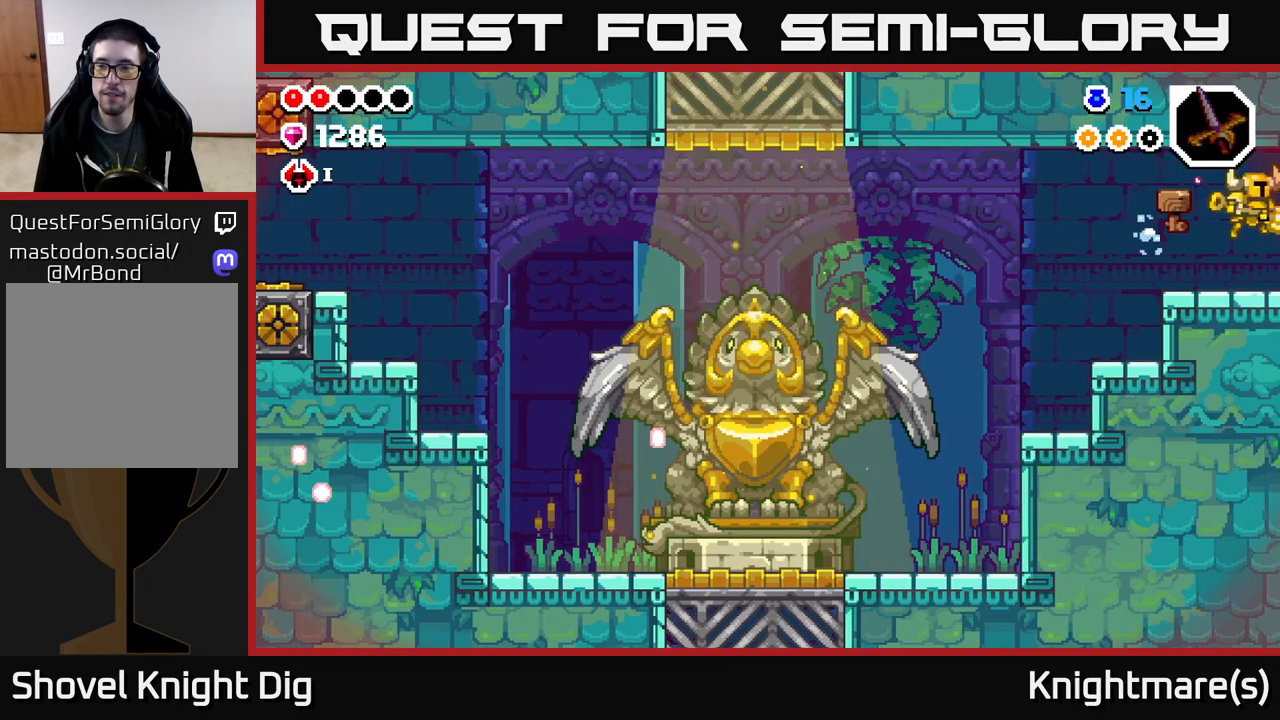
{"buttons": [], "left_stick": "right", "right_stick": "center", "events": []}